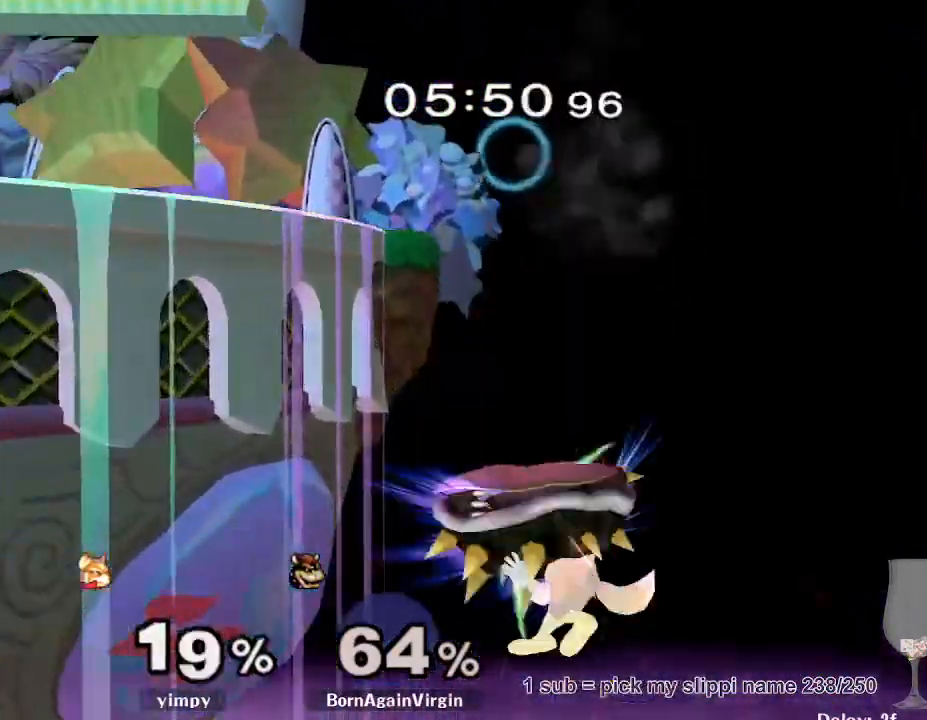
Gameplay with a controller (Nintendo layout); each line is a JSON object with the inputs held at the frame after it (dt_ms = milliseconds from this image to that frame). "button_events" lists button changes between this image and that frame as [ms after this image, input, new state], when the widget could be followed in between (sticks are given only as held states). Not read: L3 R3.
{"dt_ms": 500, "buttons": [], "left_stick": "up", "right_stick": "center", "button_events": [[283, "Y", "down"], [367, "Y", "up"], [433, "Y", "down"], [500, "Y", "up"]]}
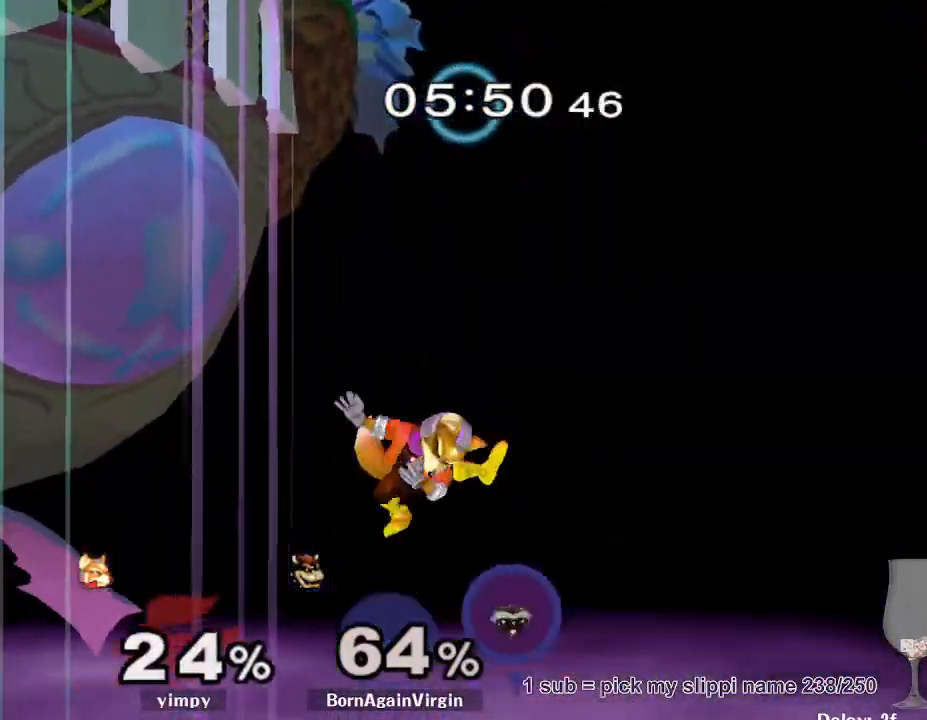
{"dt_ms": 500, "buttons": ["Y"], "left_stick": "up", "right_stick": "center", "button_events": [[67, "Y", "down"], [150, "Y", "up"], [217, "Y", "down"], [283, "Y", "up"], [350, "Y", "down"], [433, "Y", "up"], [483, "Y", "down"]]}
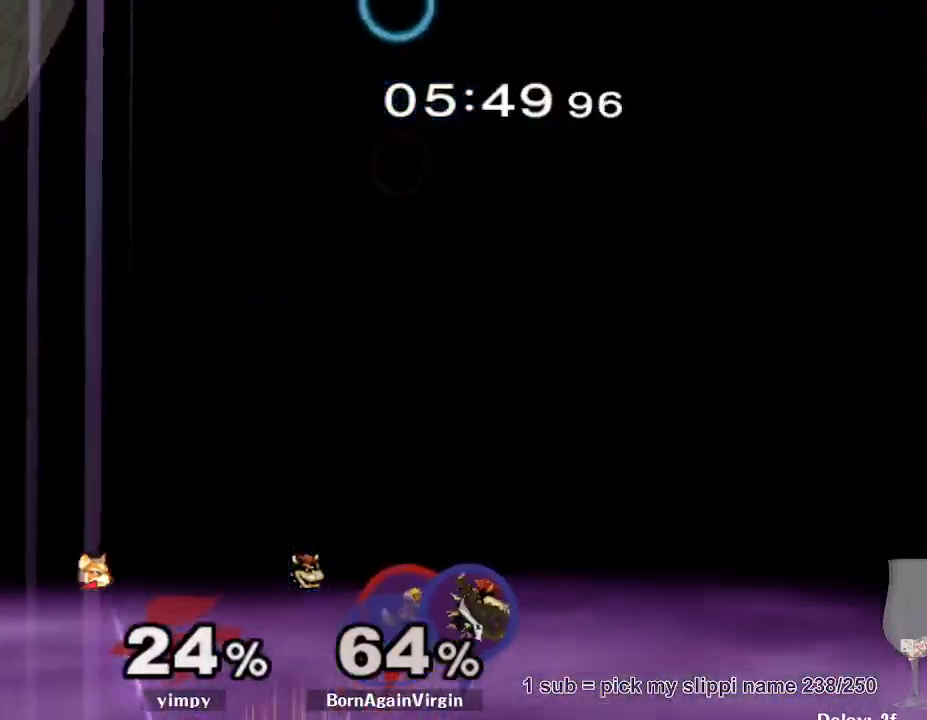
{"dt_ms": 500, "buttons": ["B"], "left_stick": "up", "right_stick": "center", "button_events": [[67, "Y", "up"], [117, "Y", "down"], [200, "Y", "up"], [300, "B", "down"], [383, "B", "up"], [433, "B", "down"]]}
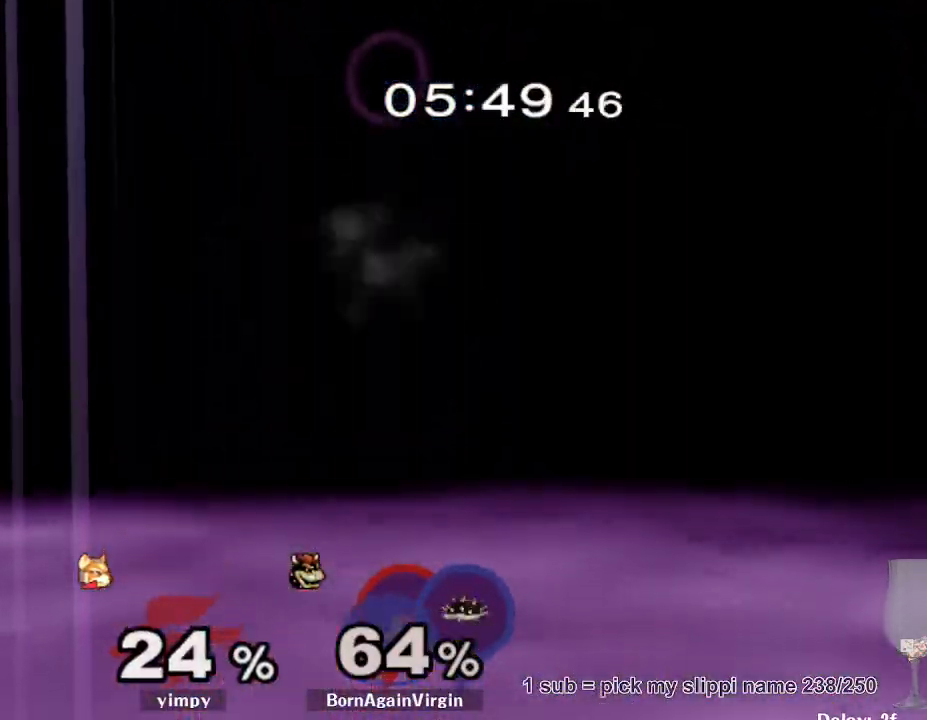
{"dt_ms": 500, "buttons": ["B"], "left_stick": "up-left", "right_stick": "center", "button_events": [[17, "B", "up"], [50, "B", "down"], [150, "B", "up"], [183, "B", "down"], [267, "B", "up"], [317, "B", "down"], [417, "B", "up"], [450, "B", "down"]]}
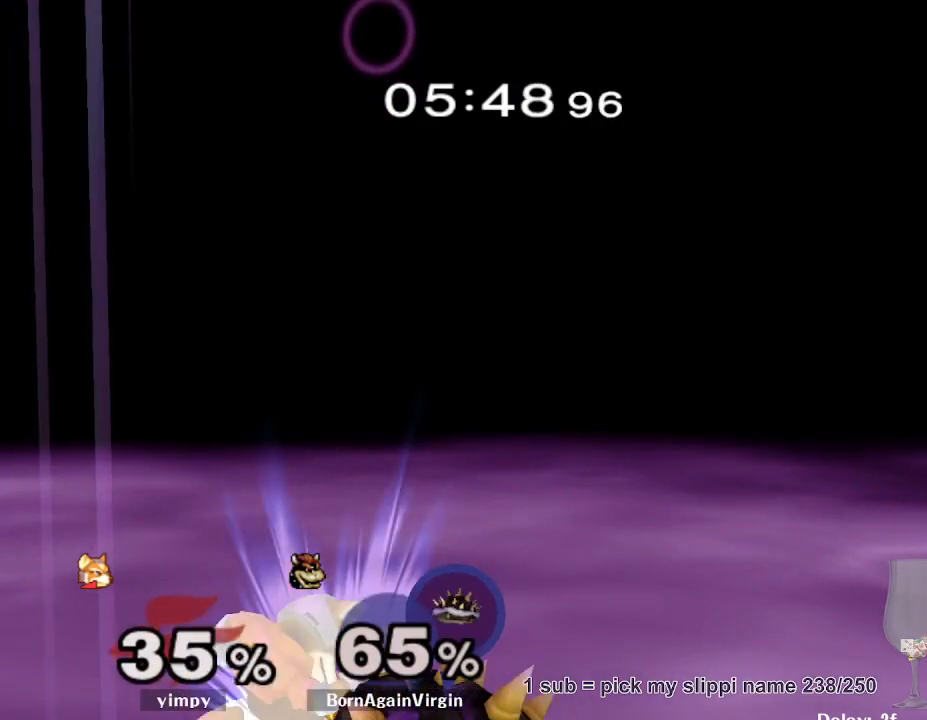
{"dt_ms": 500, "buttons": ["B"], "left_stick": "up-left", "right_stick": "center", "button_events": [[33, "B", "up"], [83, "B", "down"], [167, "B", "up"], [217, "B", "down"], [300, "B", "up"], [367, "B", "down"], [450, "B", "up"], [483, "B", "down"]]}
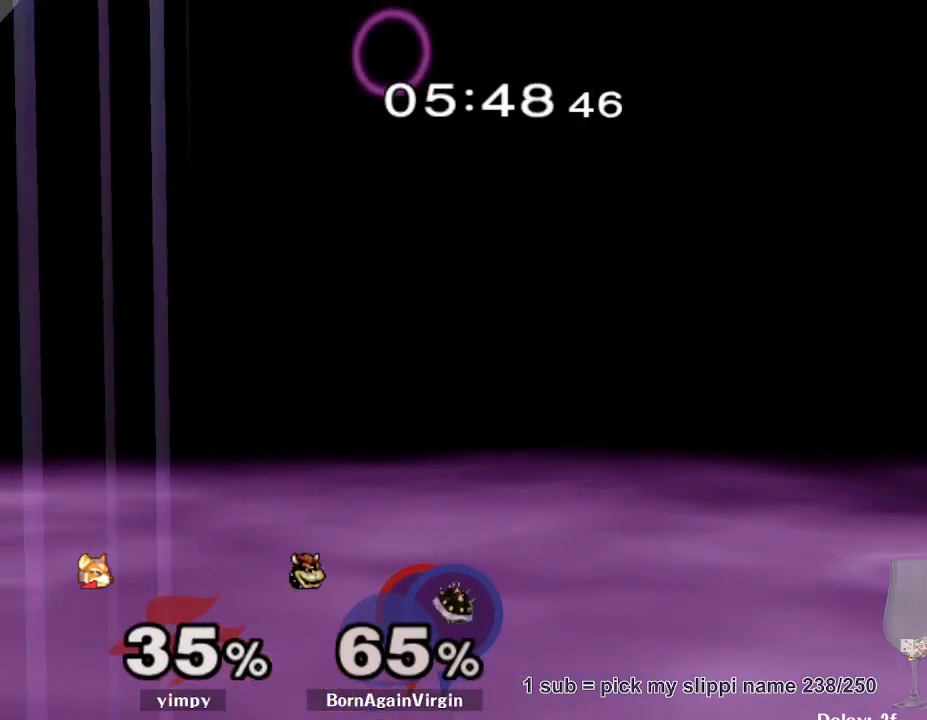
{"dt_ms": 500, "buttons": [], "left_stick": "up-left", "right_stick": "center", "button_events": [[100, "B", "up"]]}
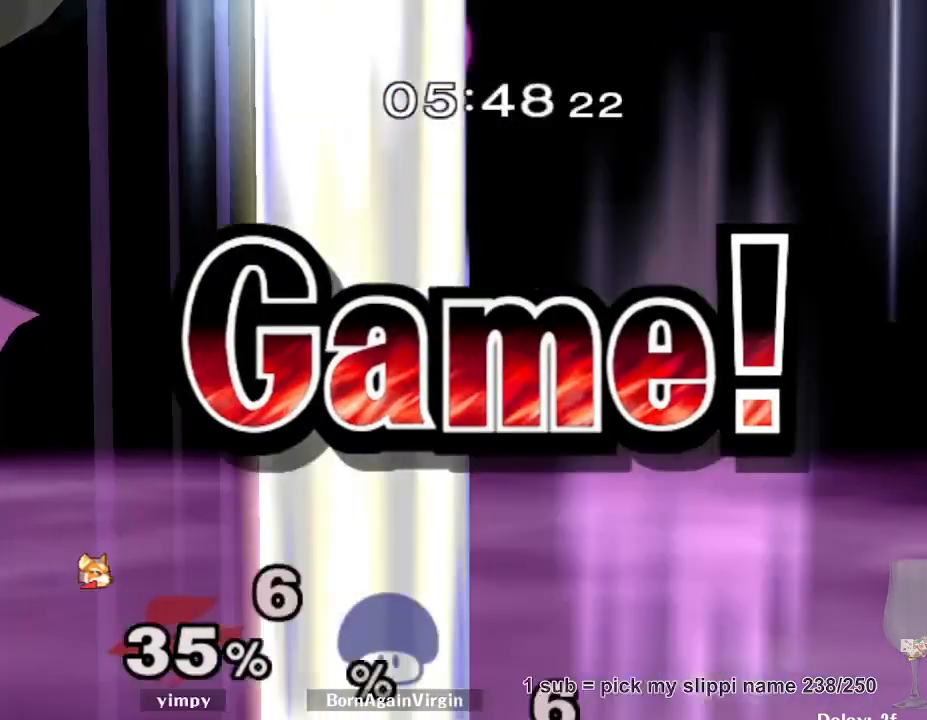
{"dt_ms": 500, "buttons": [], "left_stick": "center", "right_stick": "center", "button_events": []}
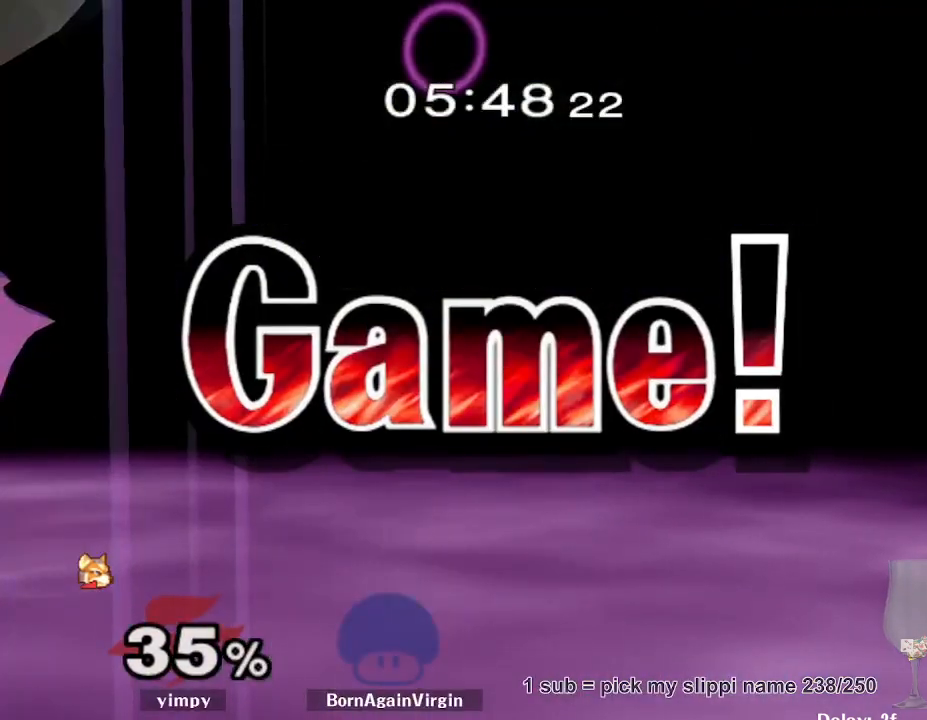
{"dt_ms": 500, "buttons": [], "left_stick": "center", "right_stick": "center", "button_events": []}
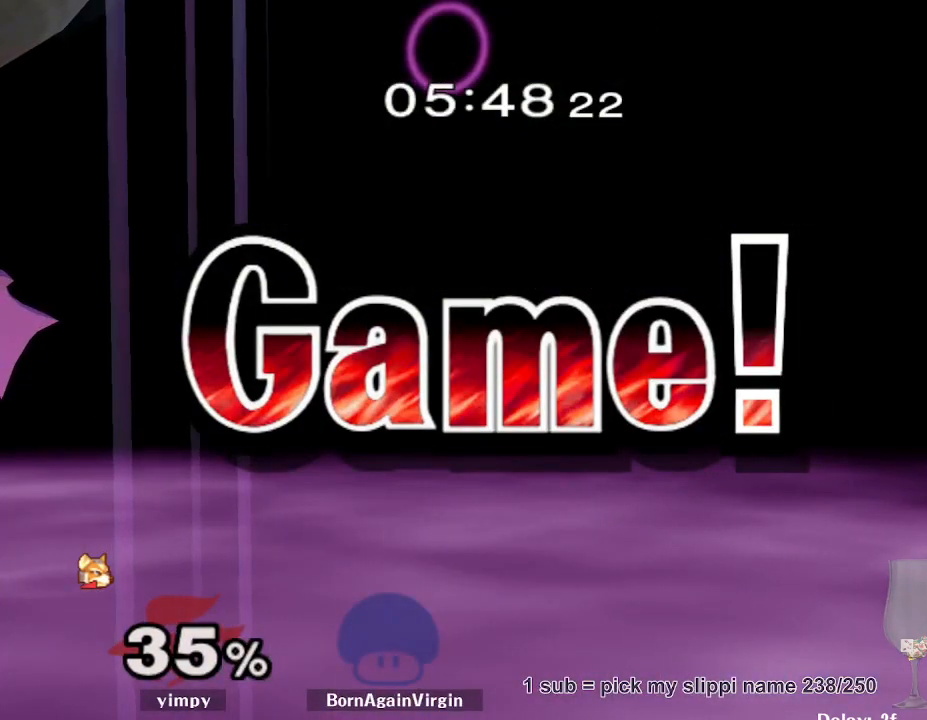
{"dt_ms": 500, "buttons": [], "left_stick": "center", "right_stick": "center", "button_events": []}
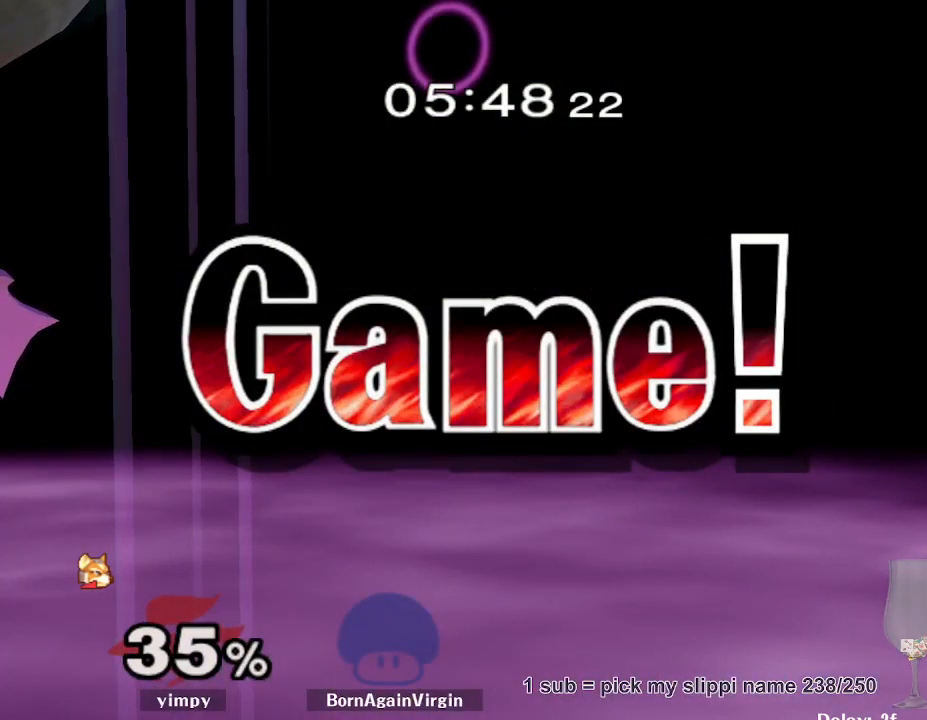
{"dt_ms": 500, "buttons": [], "left_stick": "center", "right_stick": "center", "button_events": []}
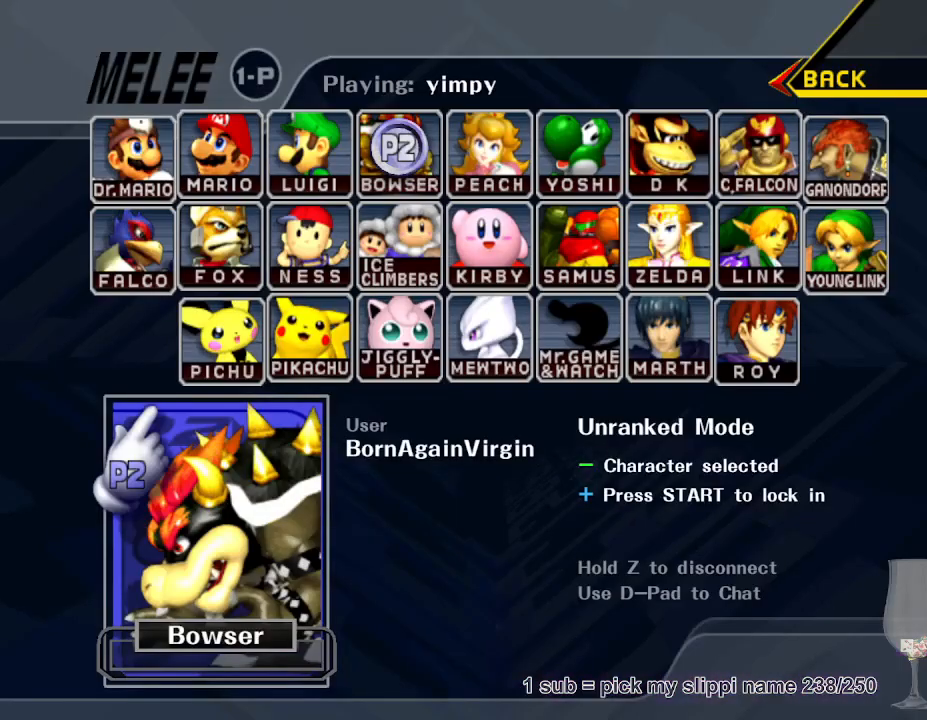
{"dt_ms": 500, "buttons": [], "left_stick": "right", "right_stick": "center", "button_events": []}
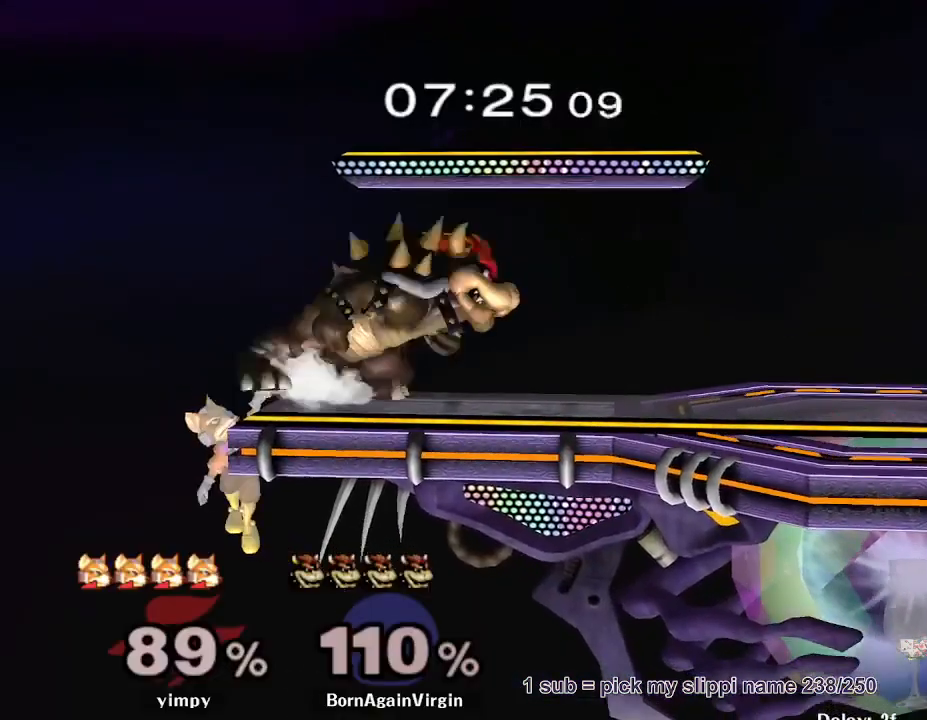
{"dt_ms": 500, "buttons": ["Y", "R1"], "left_stick": "center", "right_stick": "center", "button_events": [[350, "R1", "down"], [483, "Y", "down"]]}
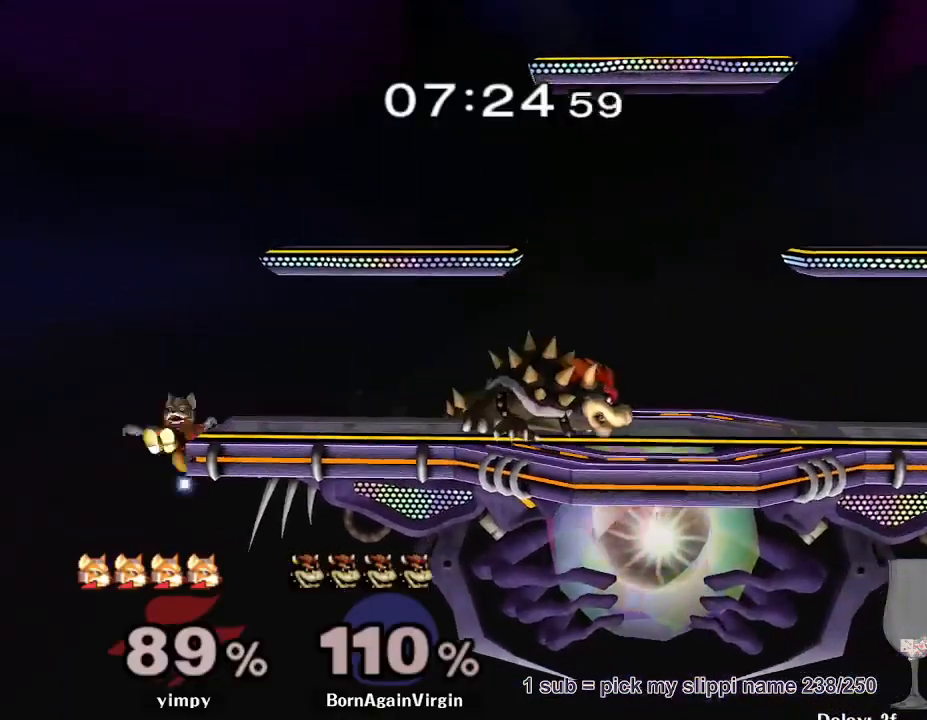
{"dt_ms": 500, "buttons": [], "left_stick": "left", "right_stick": "center", "button_events": [[33, "Y", "up"], [50, "R1", "up"], [217, "A", "down"], [333, "A", "up"]]}
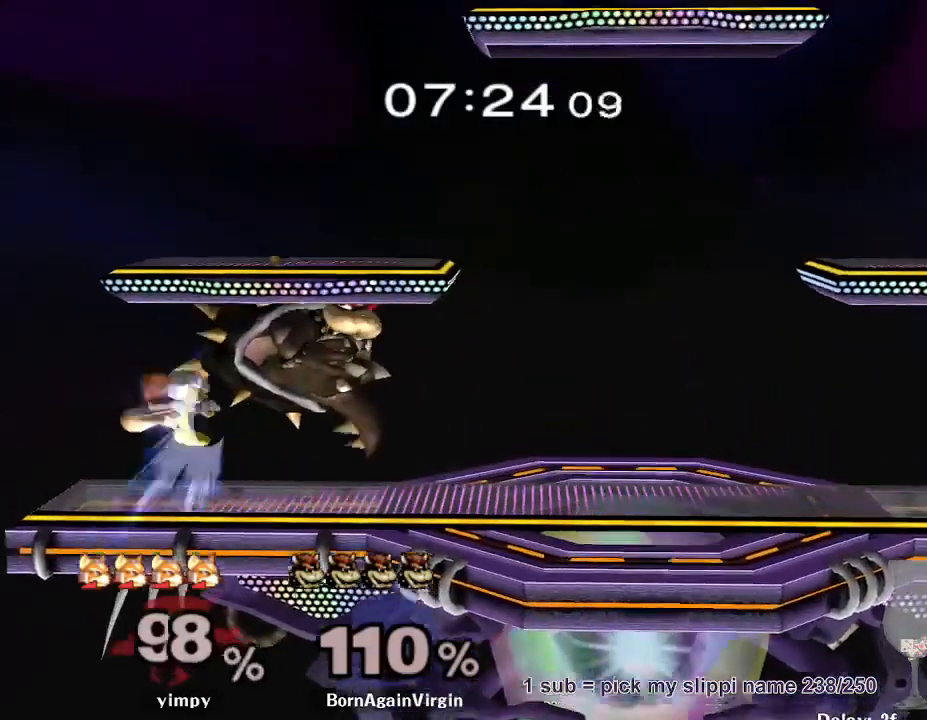
{"dt_ms": 500, "buttons": [], "left_stick": "down-left", "right_stick": "center", "button_events": [[117, "R1", "down"], [250, "R1", "up"]]}
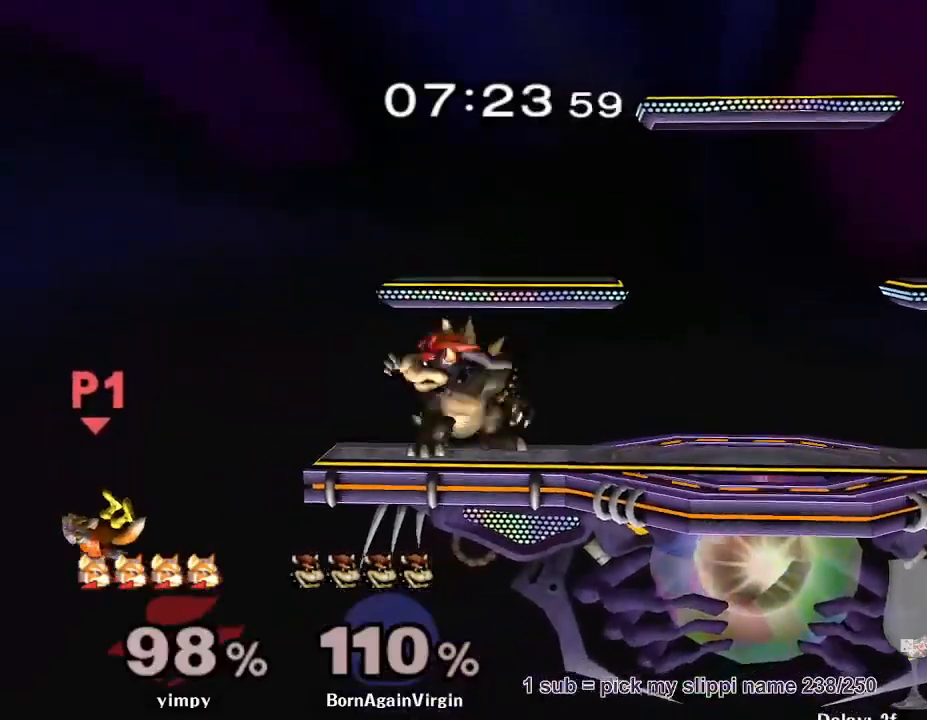
{"dt_ms": 500, "buttons": [], "left_stick": "down-left", "right_stick": "center", "button_events": []}
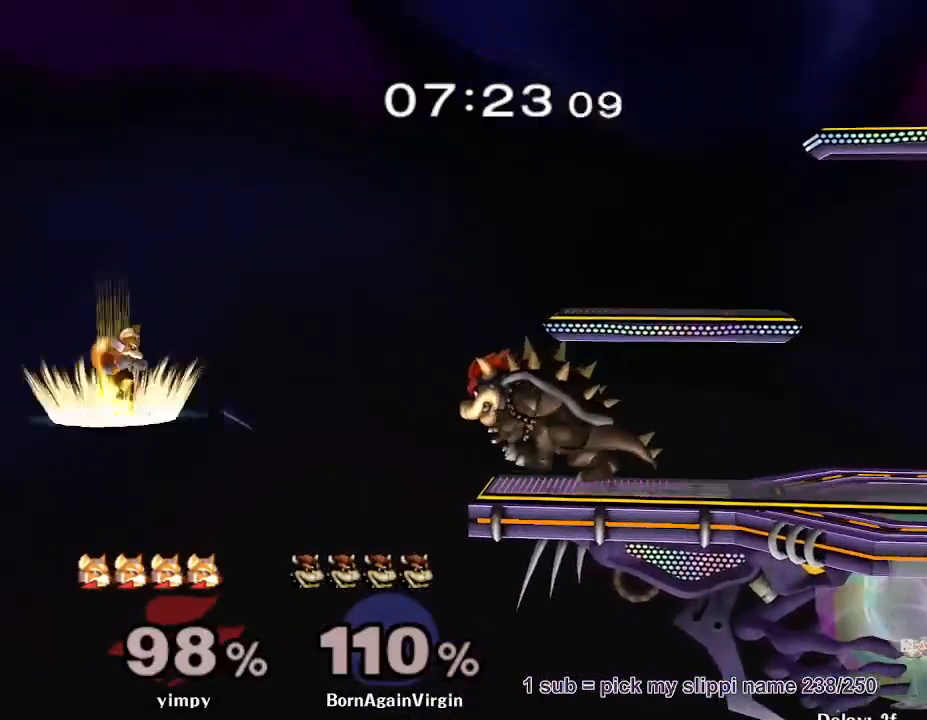
{"dt_ms": 1000, "buttons": ["R1"], "left_stick": "right", "right_stick": "center", "button_events": [[183, "A", "down"], [250, "A", "up"], [317, "A", "down"], [400, "A", "up"], [433, "A", "down"], [533, "A", "up"], [583, "R1", "down"]]}
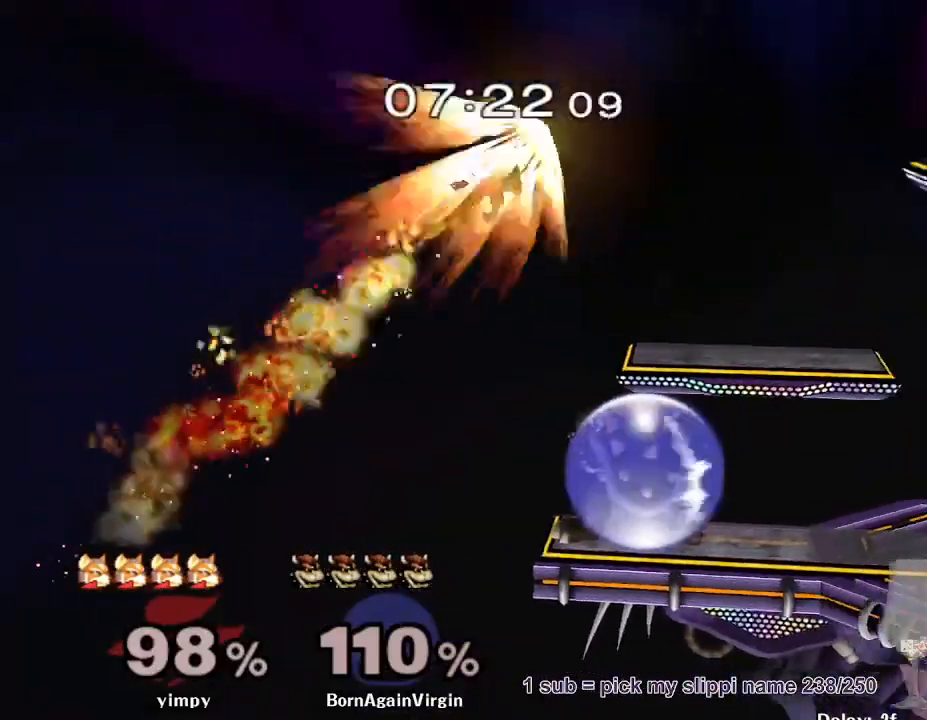
{"dt_ms": 500, "buttons": [], "left_stick": "up-right", "right_stick": "center", "button_events": [[83, "Y", "down"], [183, "Y", "up"], [250, "A", "down"], [283, "R1", "up"], [367, "A", "up"], [400, "A", "down"], [483, "A", "up"]]}
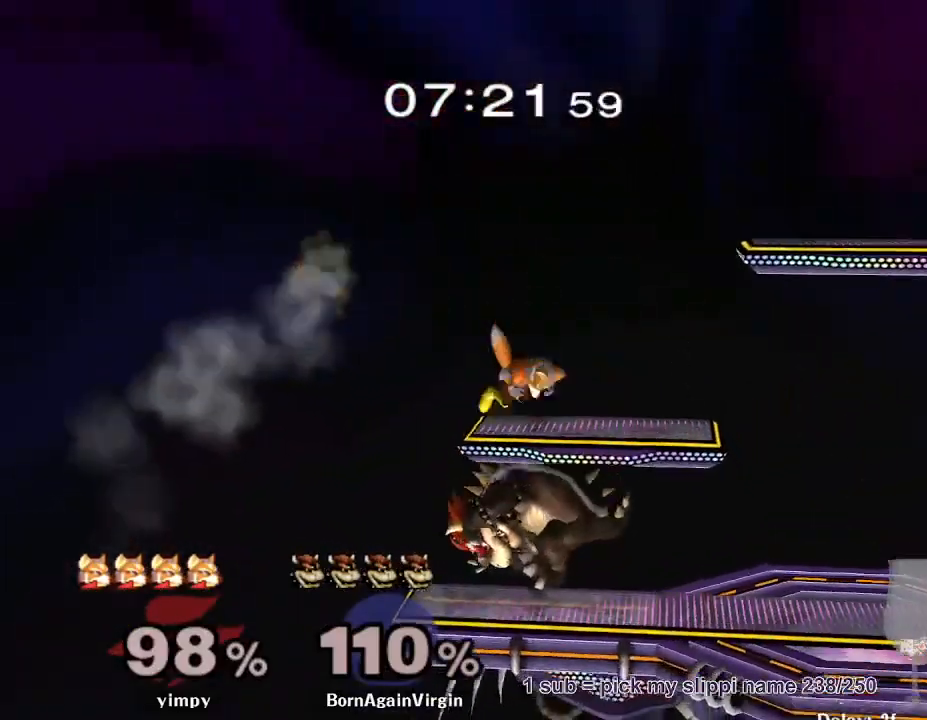
{"dt_ms": 1000, "buttons": ["R1"], "left_stick": "up-right", "right_stick": "center", "button_events": [[217, "R1", "down"], [333, "R1", "up"], [483, "R1", "down"]]}
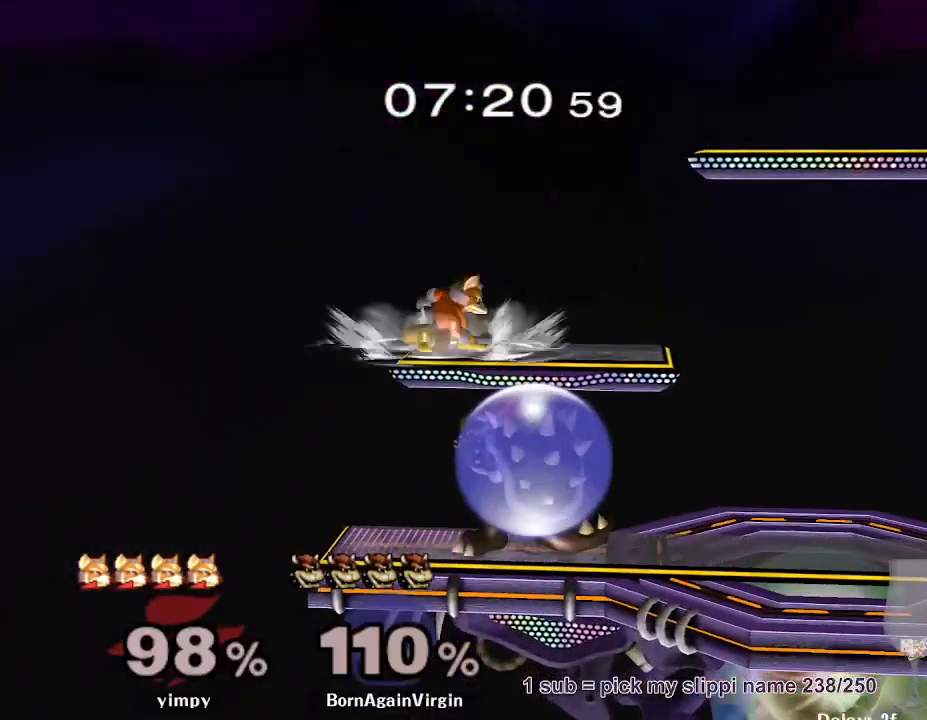
{"dt_ms": 500, "buttons": ["R1"], "left_stick": "up-right", "right_stick": "center", "button_events": []}
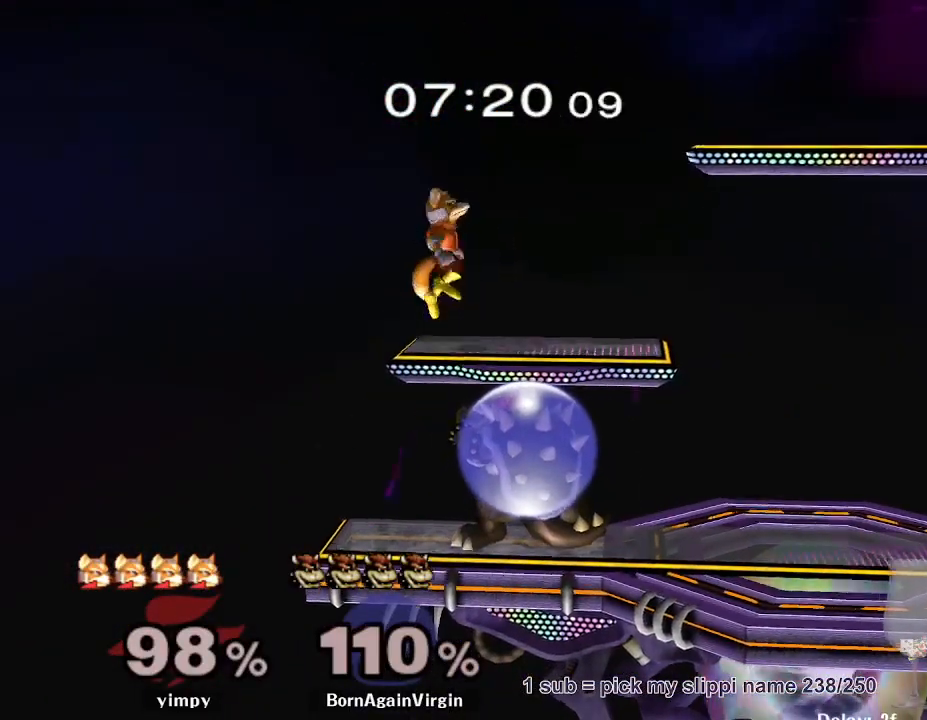
{"dt_ms": 500, "buttons": ["A"], "left_stick": "up-right", "right_stick": "center", "button_events": [[183, "R1", "up"], [300, "A", "down"], [367, "A", "up"], [450, "A", "down"]]}
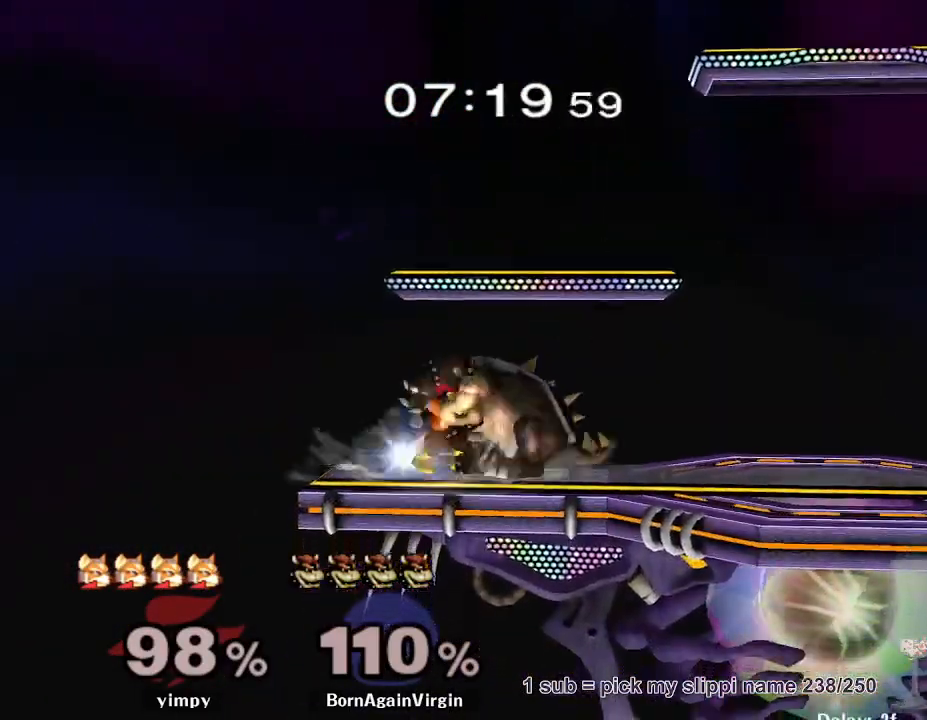
{"dt_ms": 500, "buttons": [], "left_stick": "right", "right_stick": "center", "button_events": [[17, "A", "up"], [67, "A", "down"], [150, "A", "up"], [200, "A", "down"], [300, "A", "up"]]}
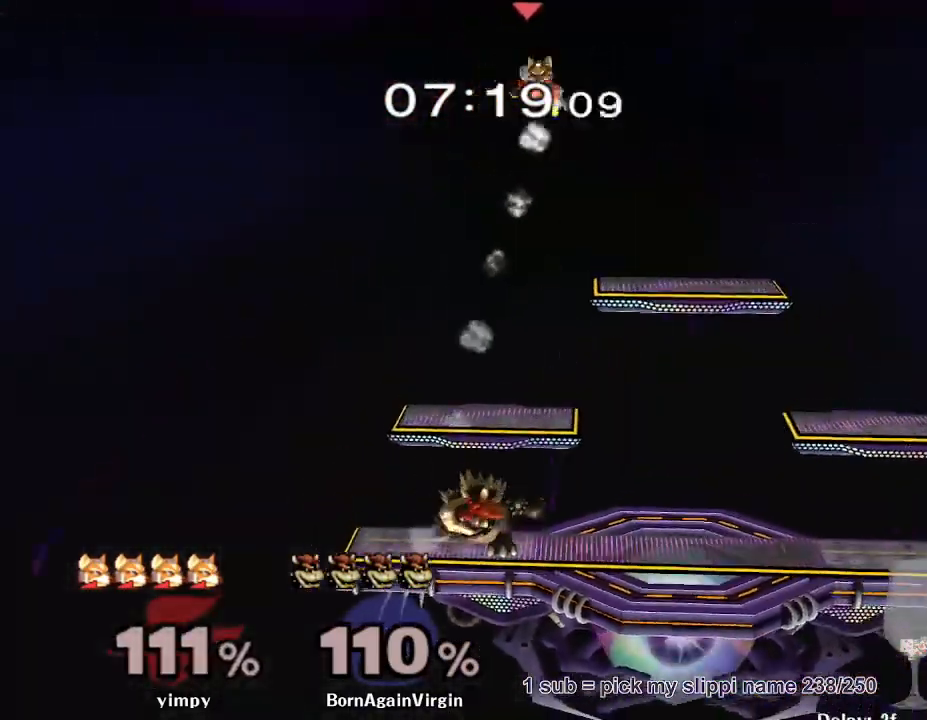
{"dt_ms": 500, "buttons": [], "left_stick": "right", "right_stick": "center", "button_events": []}
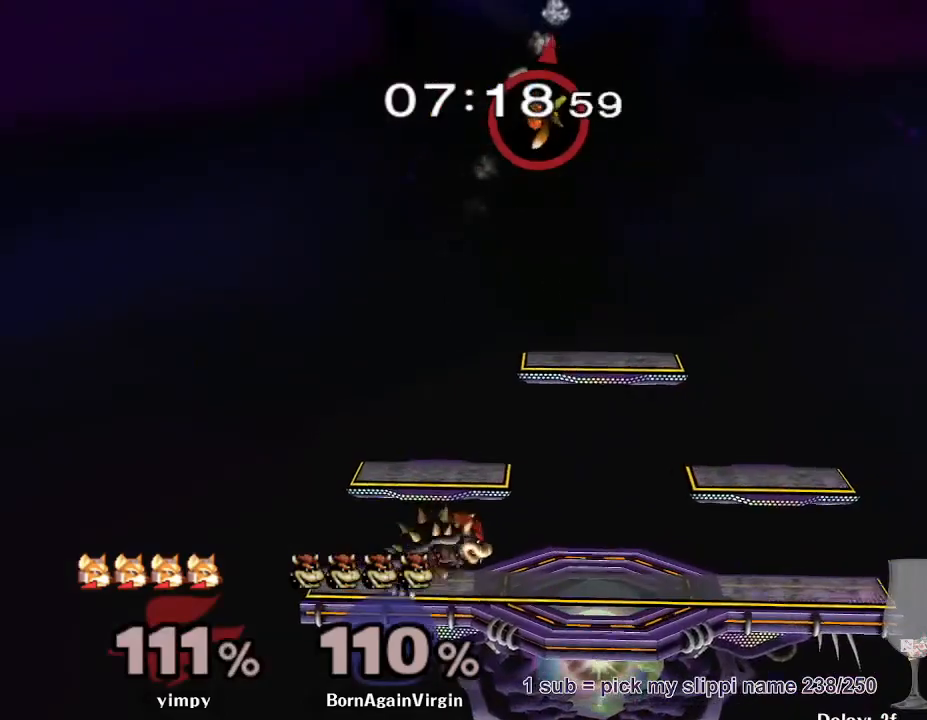
{"dt_ms": 500, "buttons": [], "left_stick": "right", "right_stick": "center", "button_events": []}
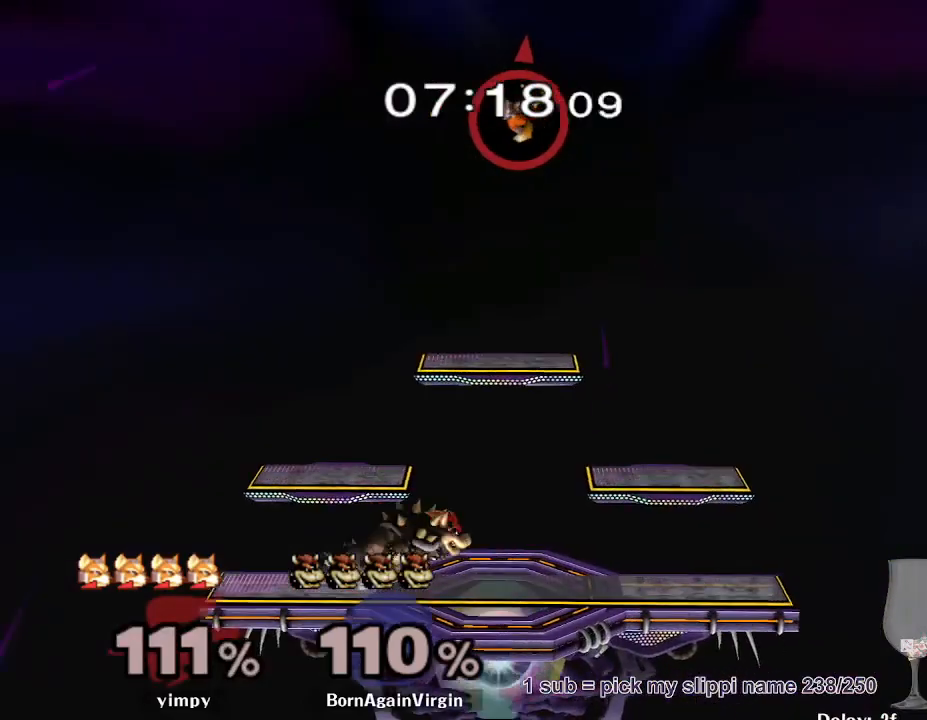
{"dt_ms": 500, "buttons": ["Y"], "left_stick": "up-right", "right_stick": "center", "button_events": [[167, "Y", "down"], [317, "Y", "up"], [417, "Y", "down"]]}